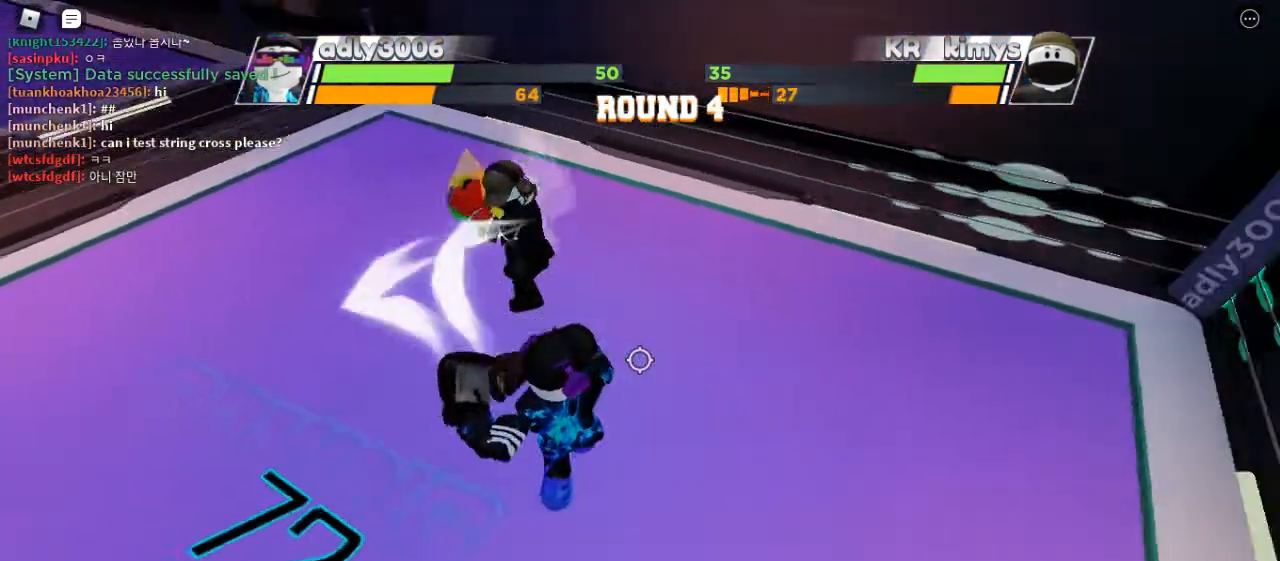
Gameplay with keyboard and mouse; each line is a JSON object with the keys and mouse buttons held at the frame after it. "events" lists presses ("down") and releases ("up") of "c", "ctrl", "e", "f", "r", "space", "x" and "mouse_left" between this image and that frame as [ms after this image, input, new state], when the widget could be followed in between. "mouse_left" = the "left" button of the "mouse" list. No other keys are recorded. Mouse movement is not recorded. Not read: other_keys.
{"keys": [], "mouse": [], "events": [[233, "c", "down"], [400, "c", "up"]]}
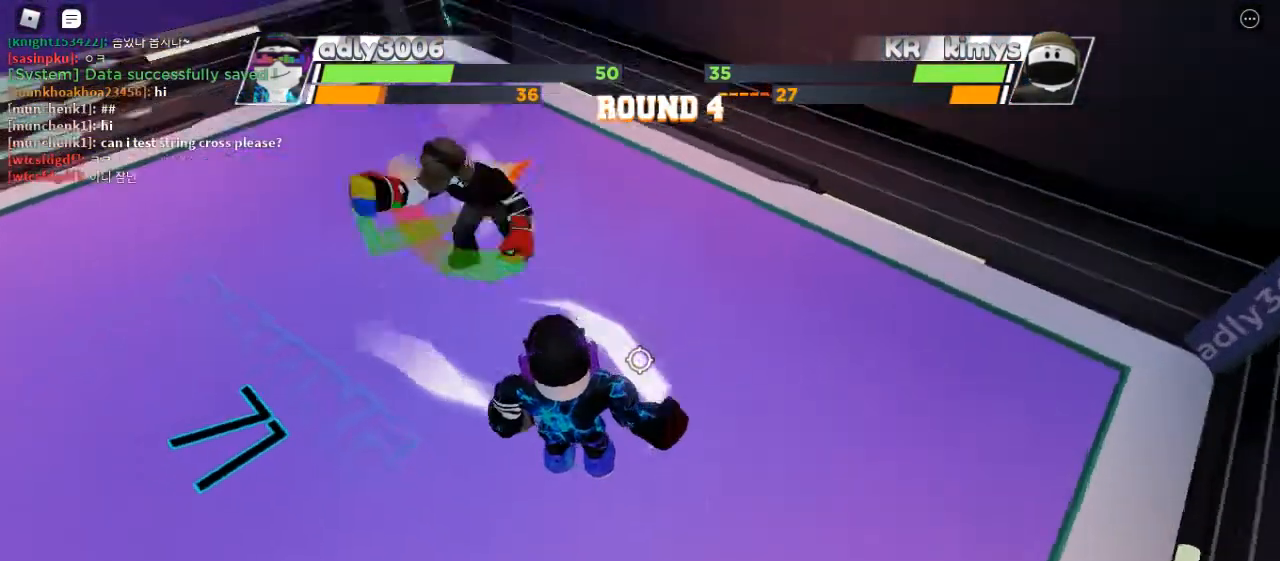
{"keys": [], "mouse": [], "events": []}
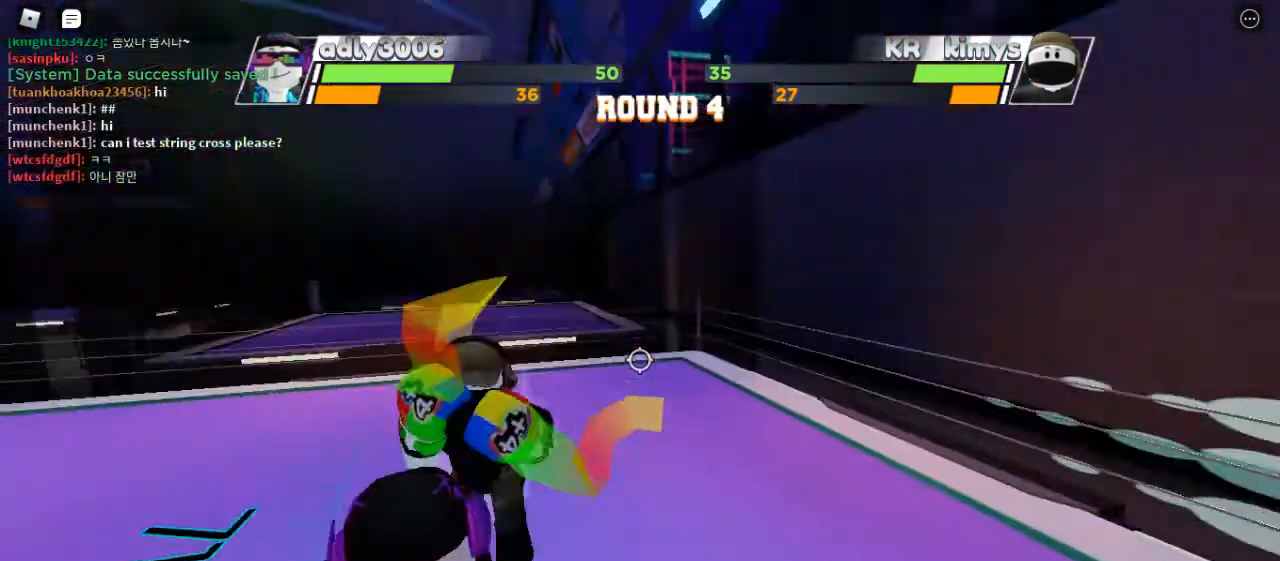
{"keys": [], "mouse": [], "events": []}
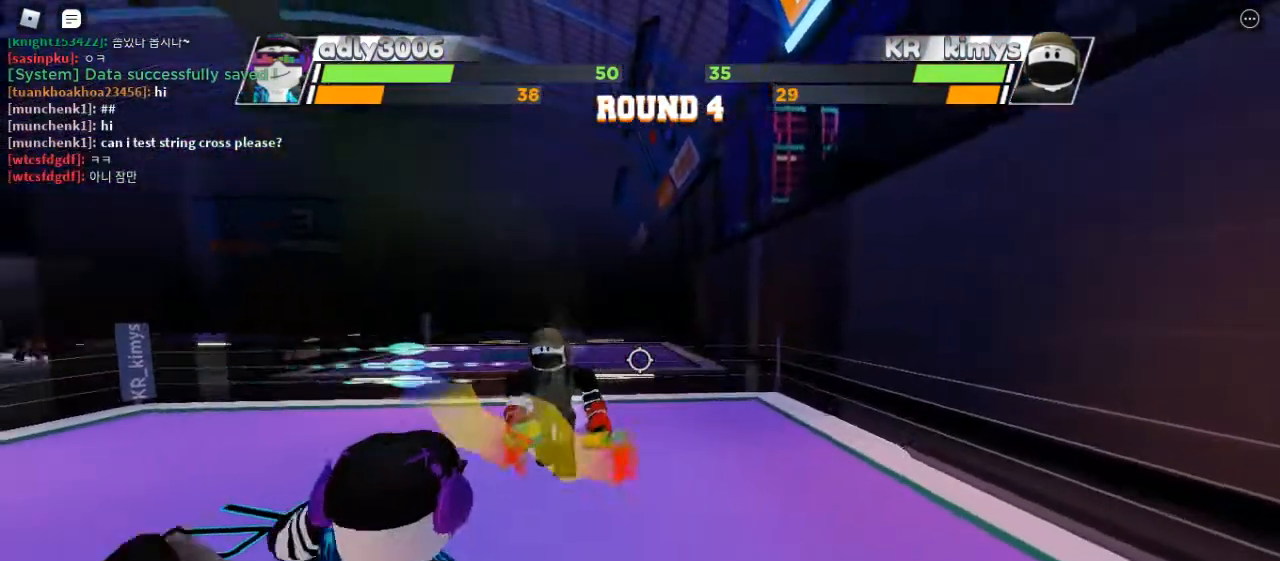
{"keys": [], "mouse": [], "events": []}
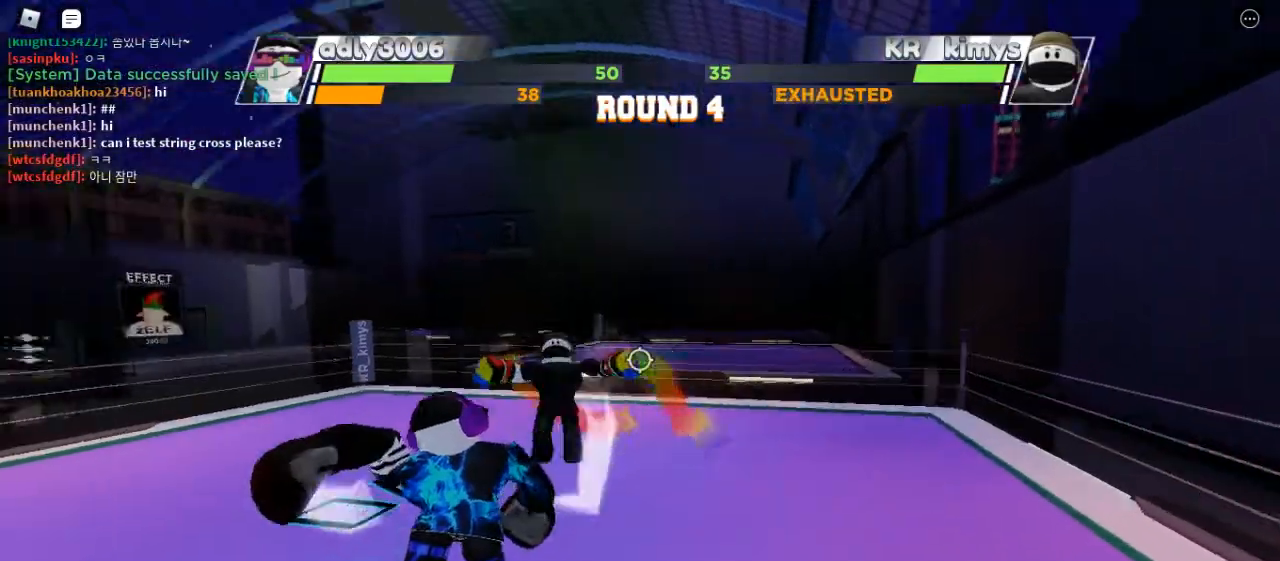
{"keys": [], "mouse": [], "events": []}
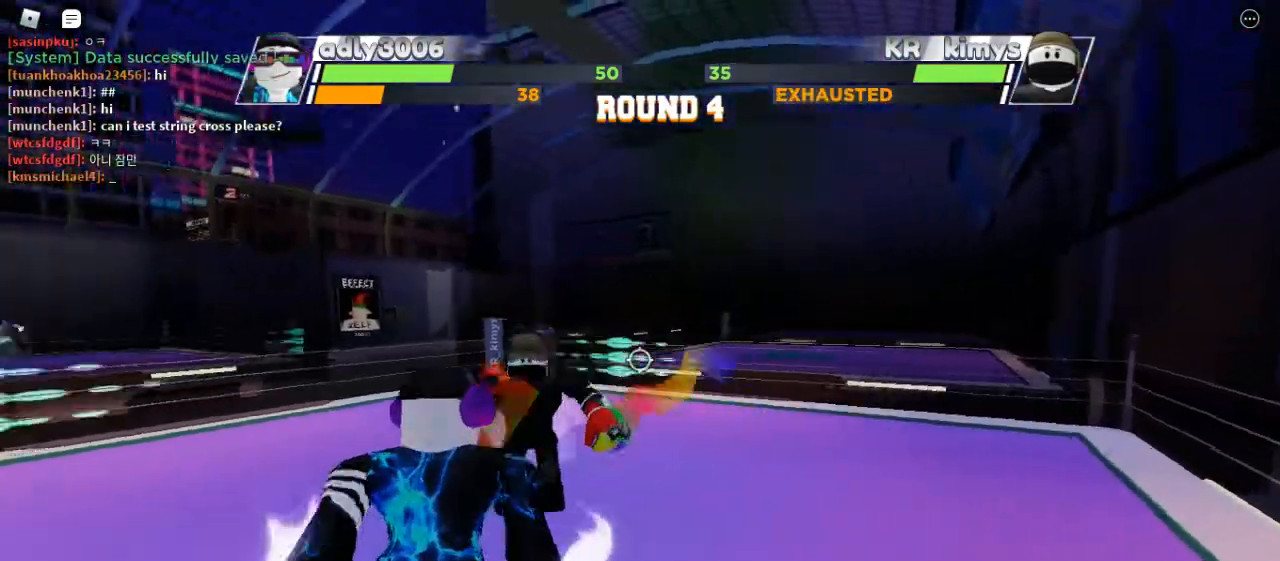
{"keys": [], "mouse": [], "events": []}
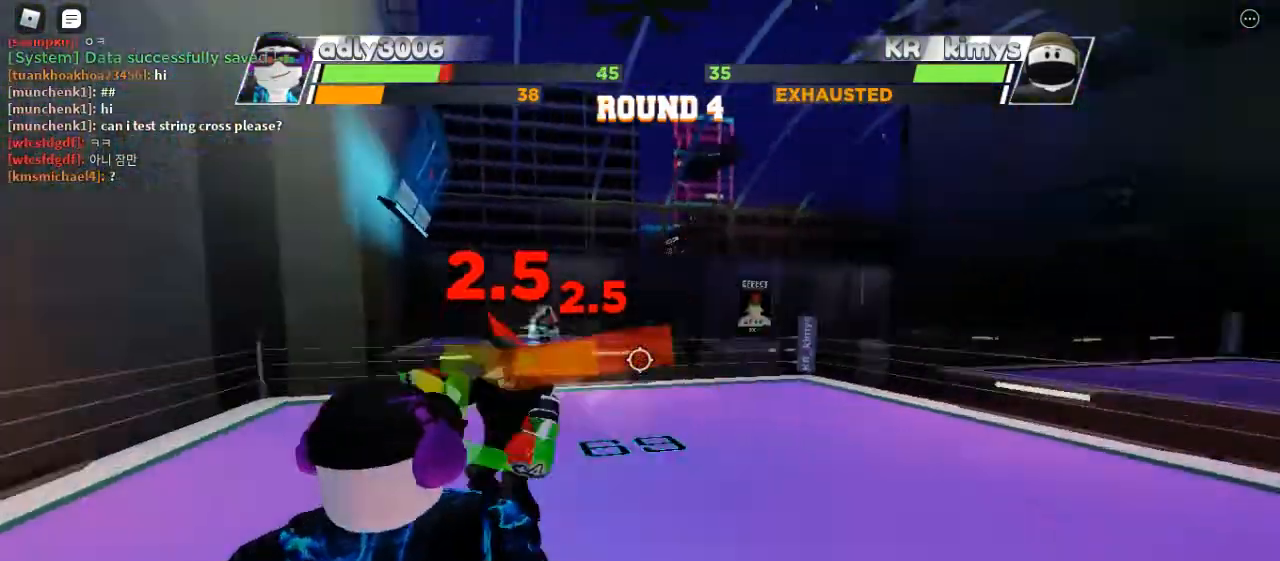
{"keys": [], "mouse": []}
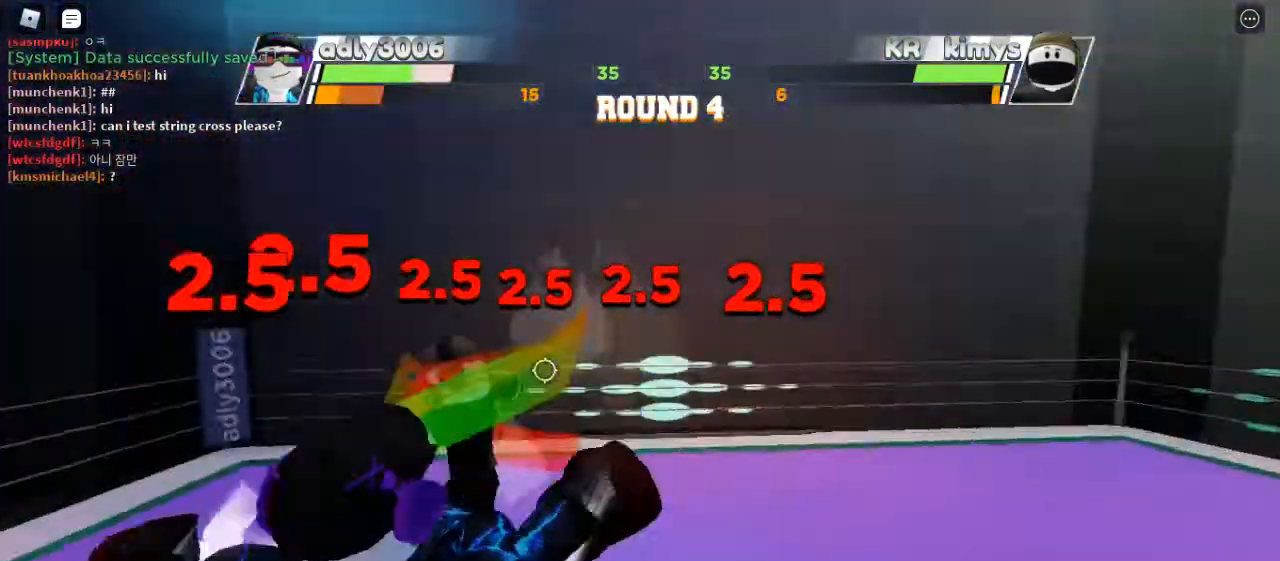
{"keys": [], "mouse": [], "events": []}
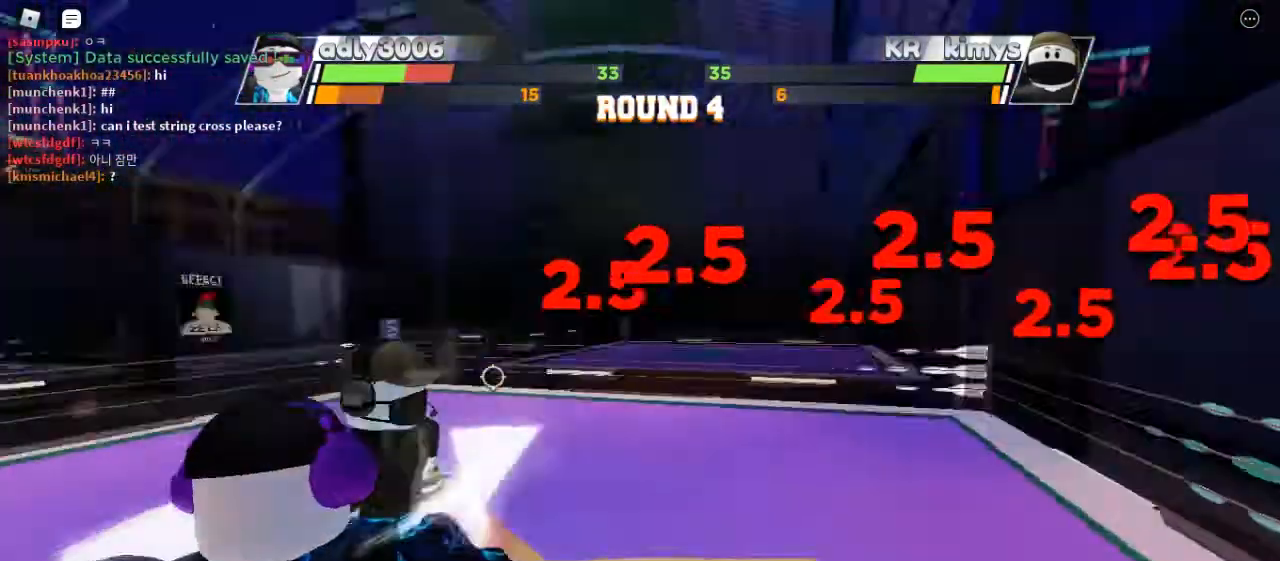
{"keys": [], "mouse": [], "events": []}
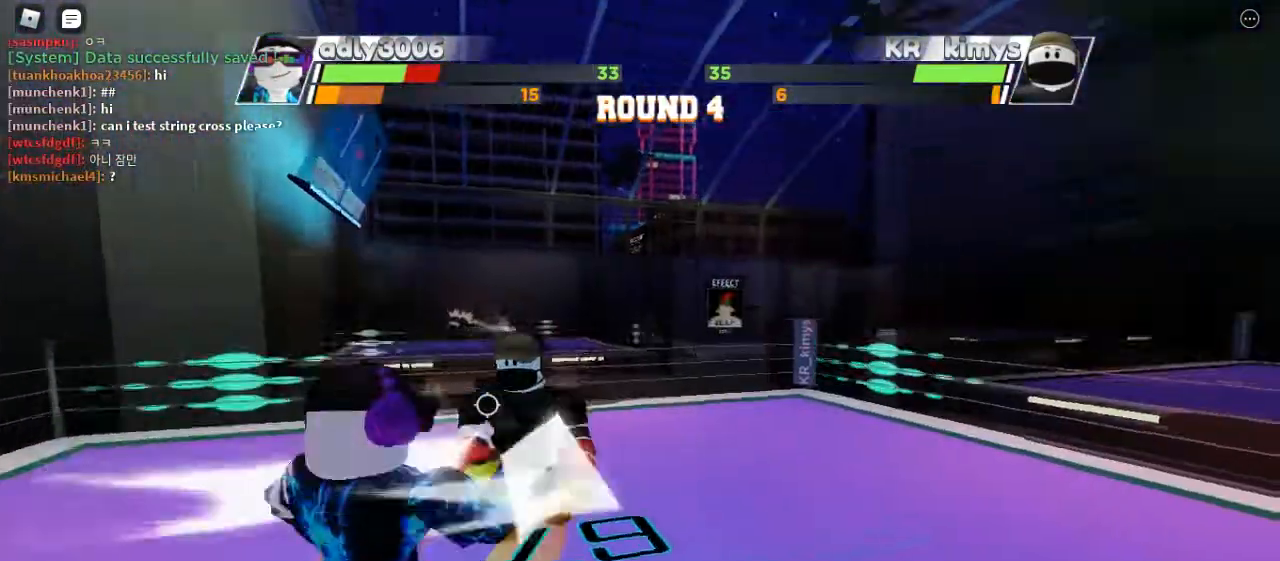
{"keys": [], "mouse": [], "events": []}
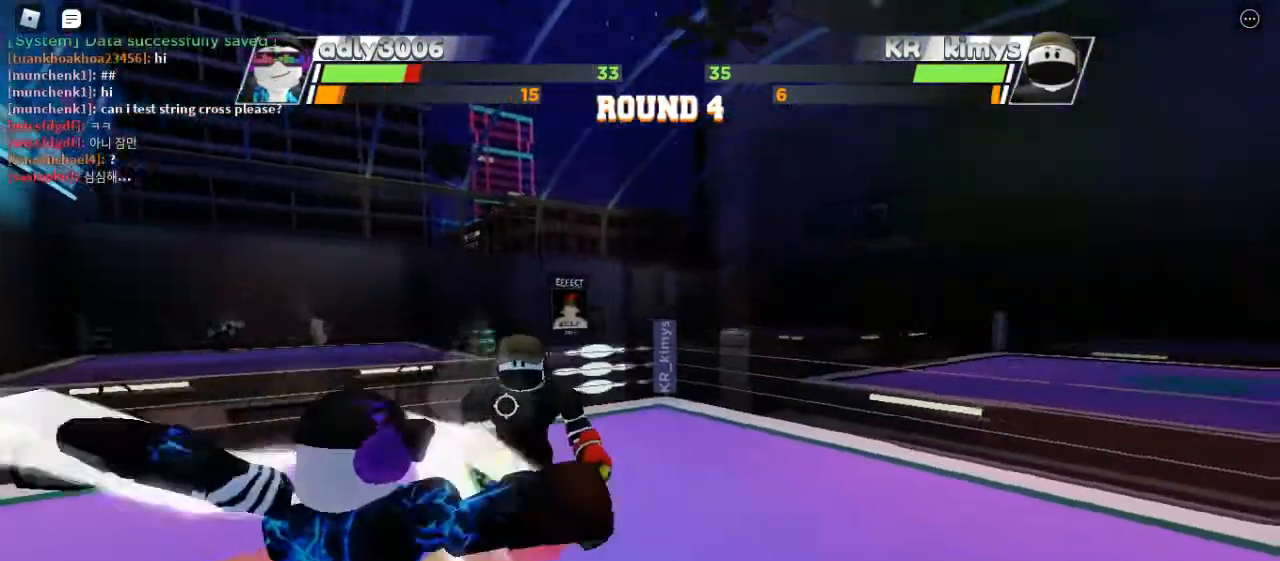
{"keys": [], "mouse": [], "events": []}
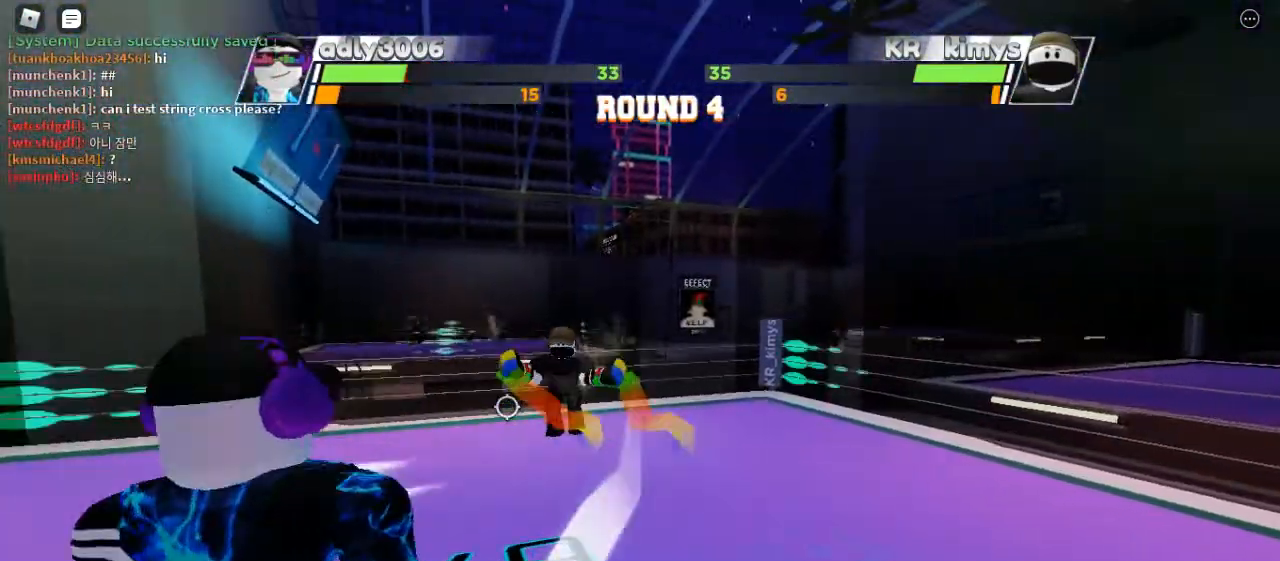
{"keys": ["space"], "mouse": [], "events": [[200, "space", "down"]]}
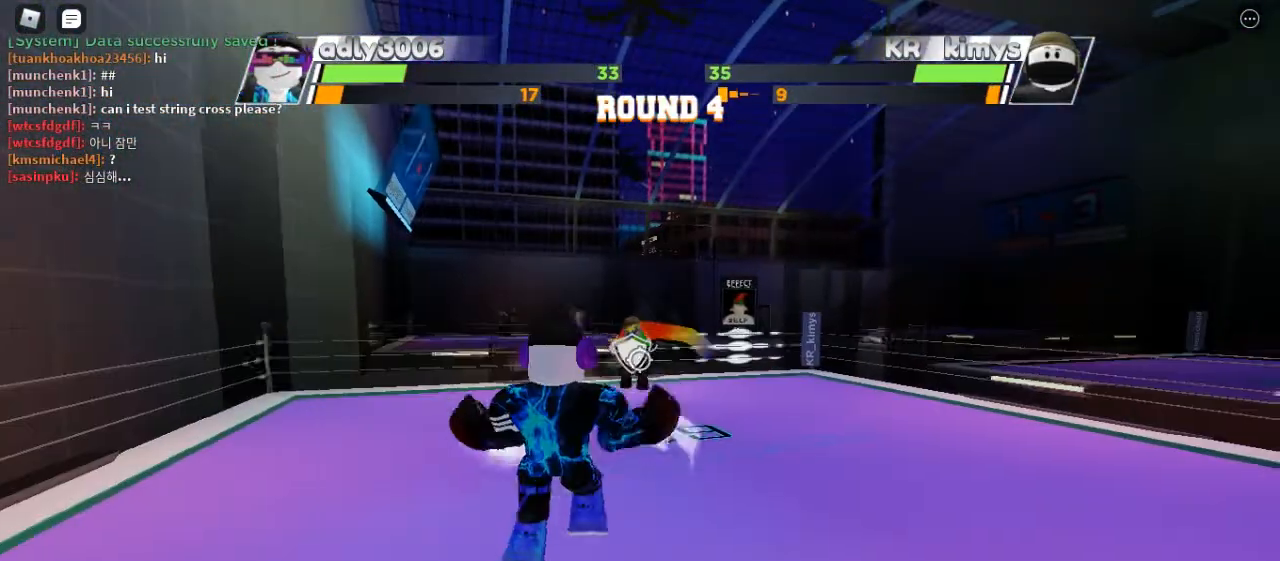
{"keys": ["space"], "mouse": [], "events": []}
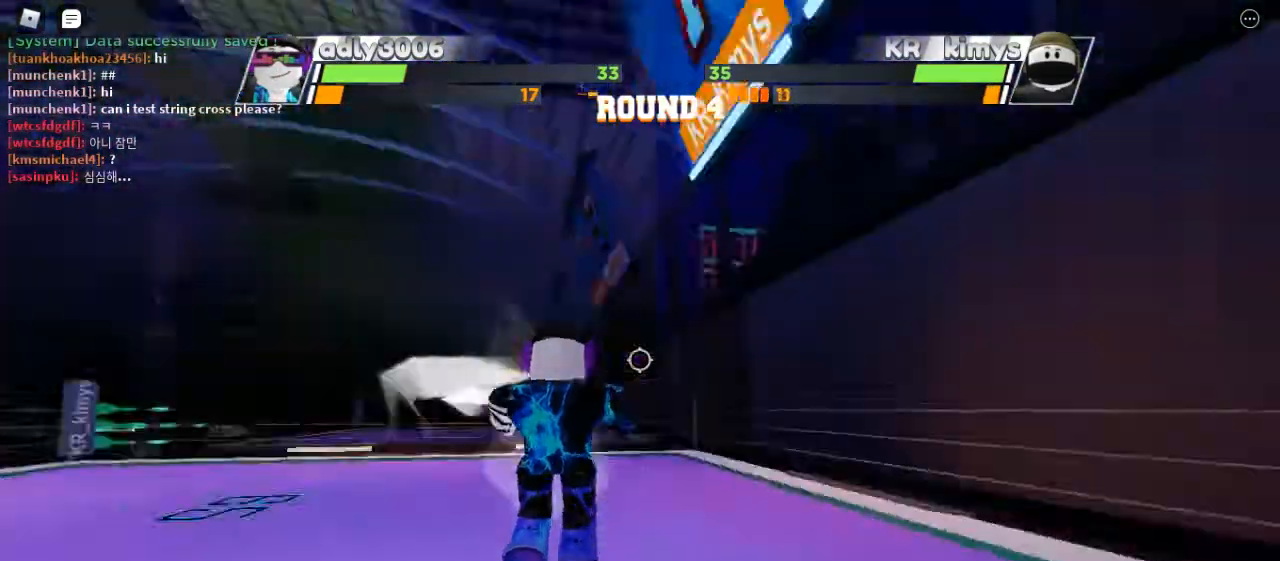
{"keys": ["space"], "mouse": [], "events": []}
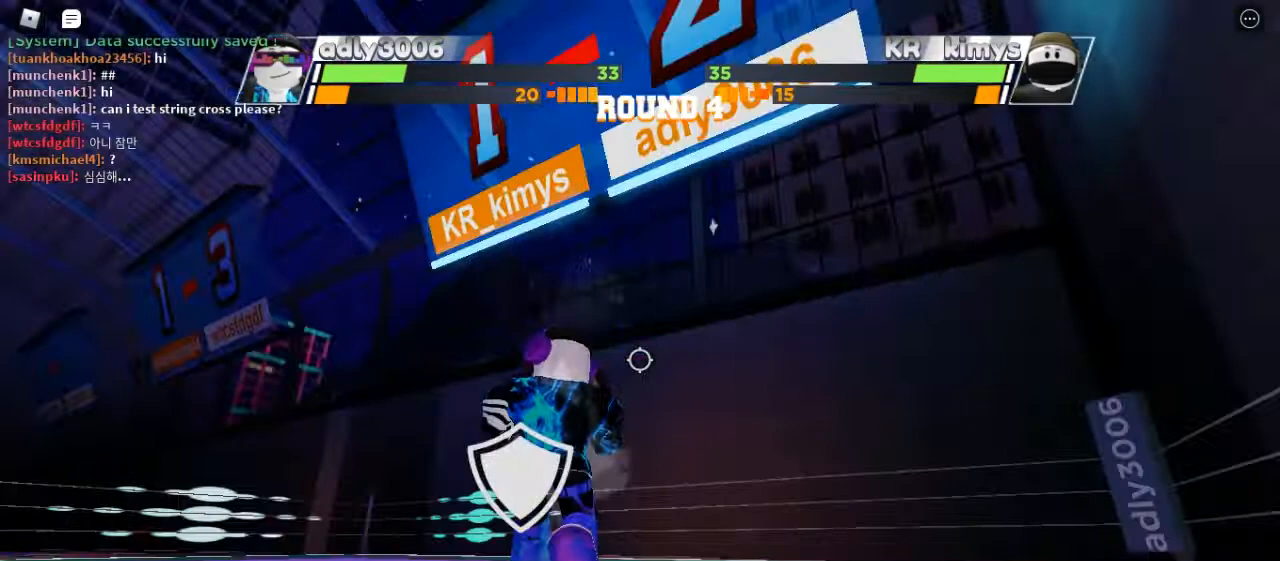
{"keys": ["space"], "mouse": [], "events": []}
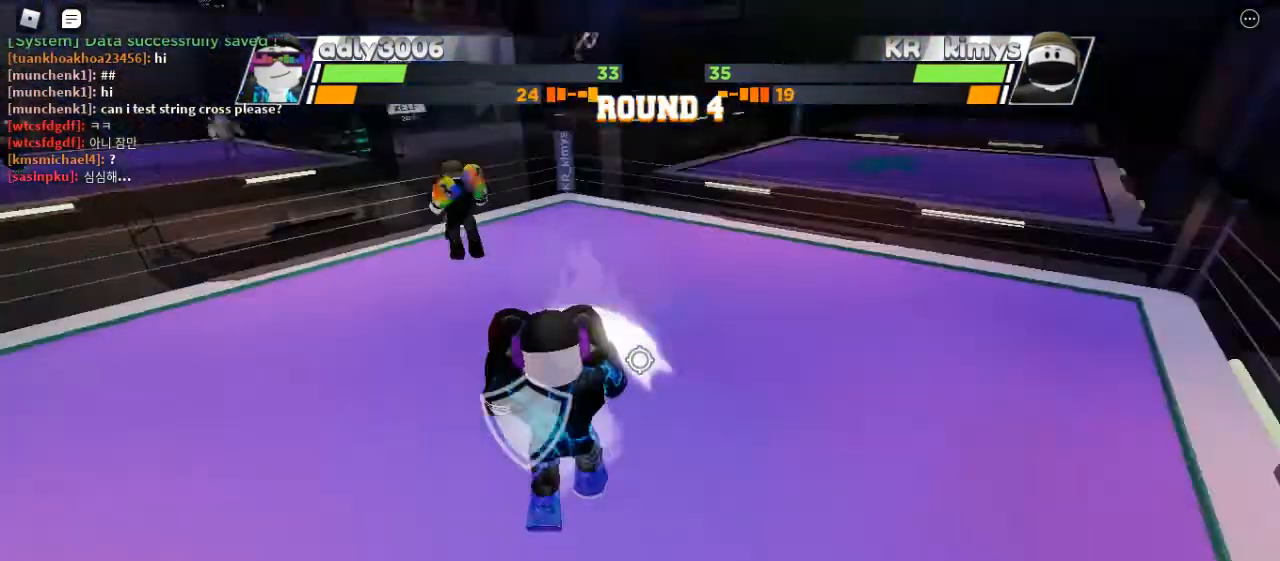
{"keys": ["space"], "mouse": [], "events": []}
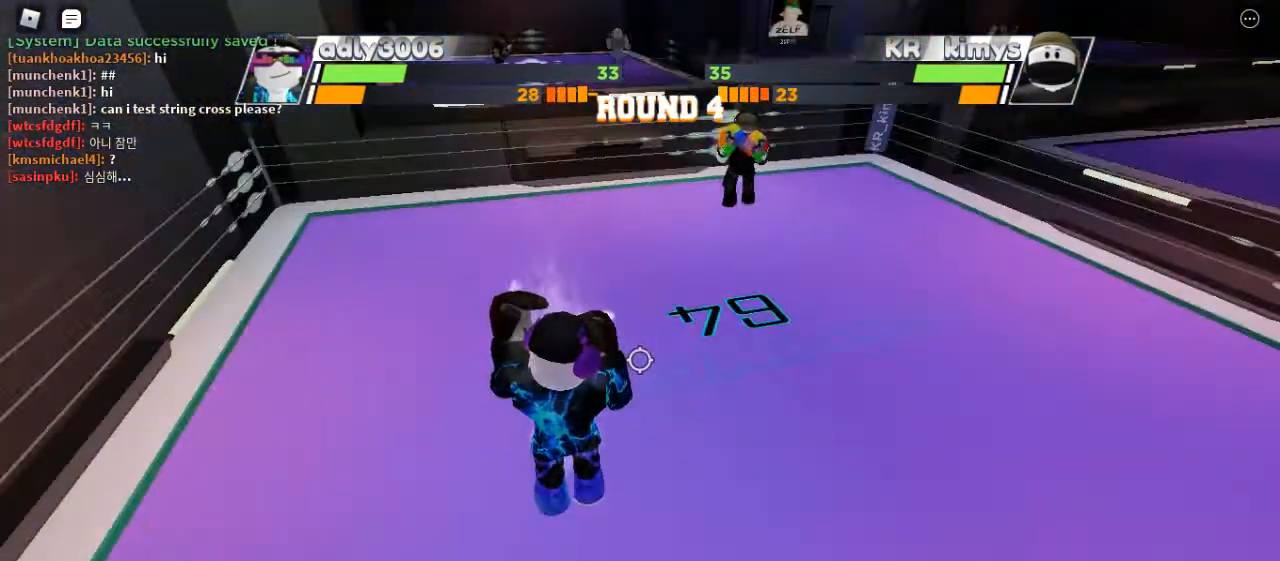
{"keys": ["space"], "mouse": [], "events": []}
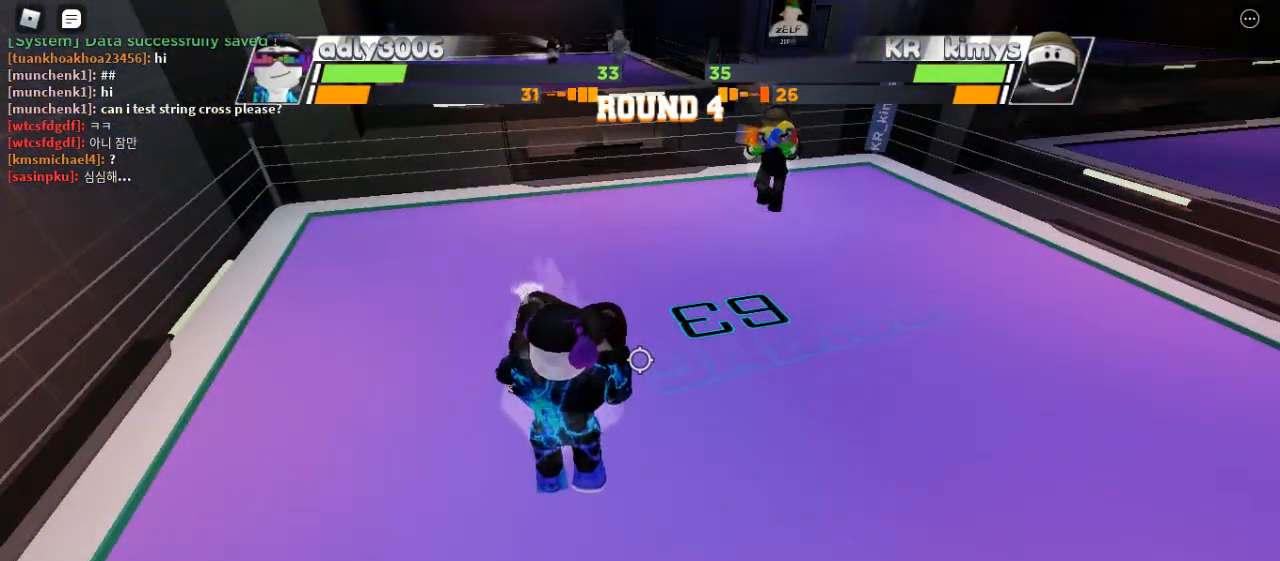
{"keys": ["space"], "mouse": [], "events": []}
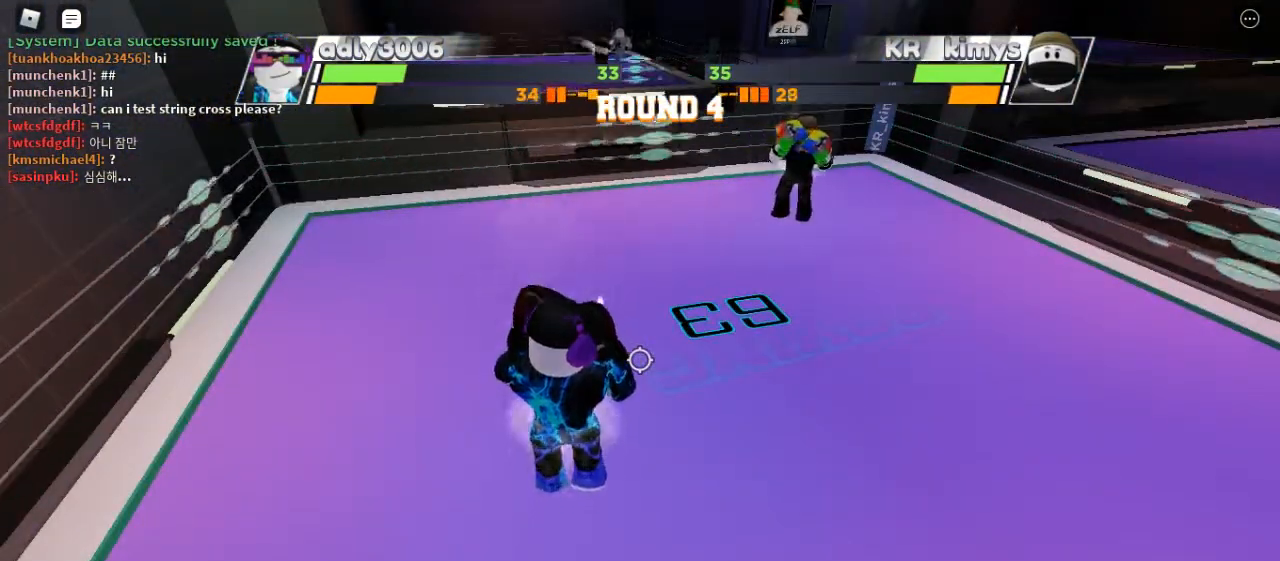
{"keys": ["space"], "mouse": [], "events": []}
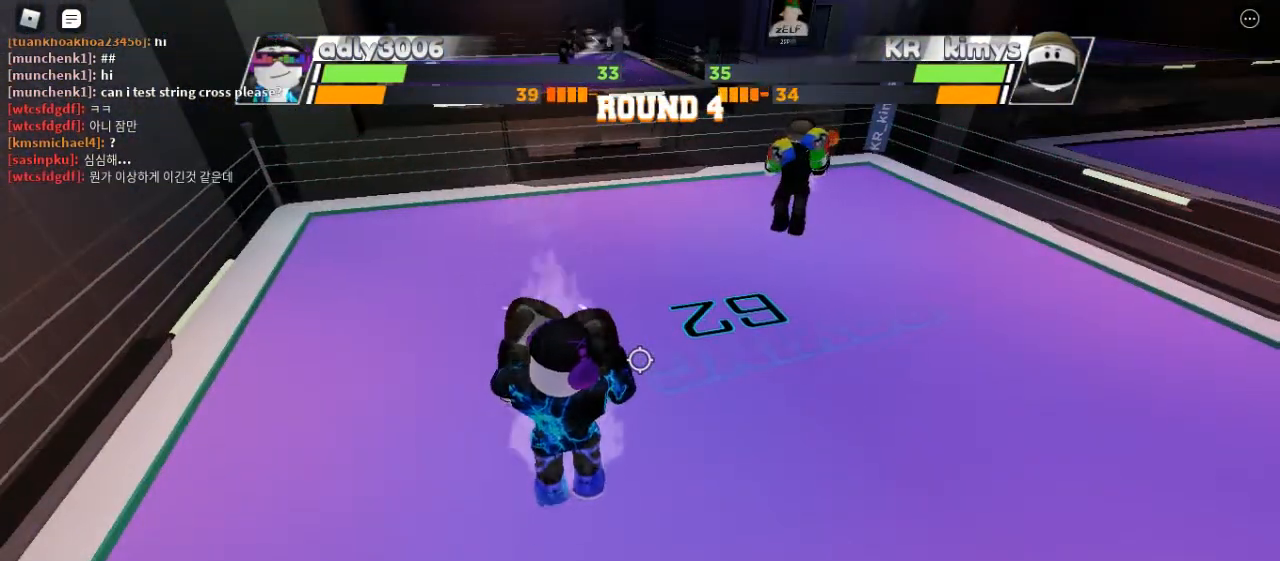
{"keys": ["space"], "mouse": [], "events": []}
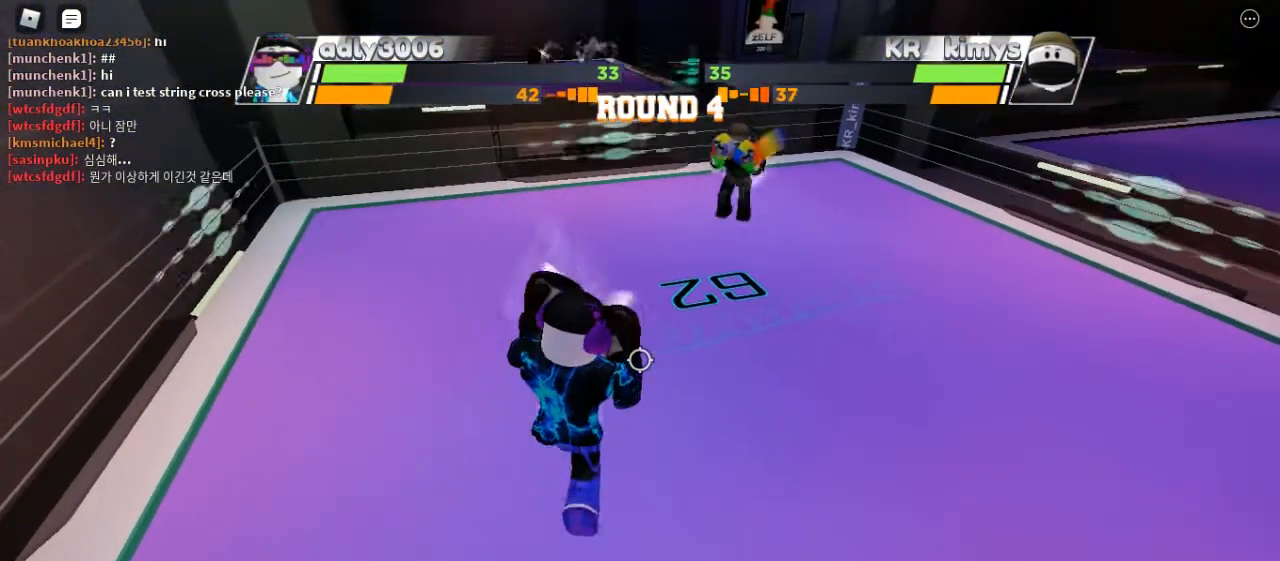
{"keys": [], "mouse": [], "events": [[200, "space", "up"]]}
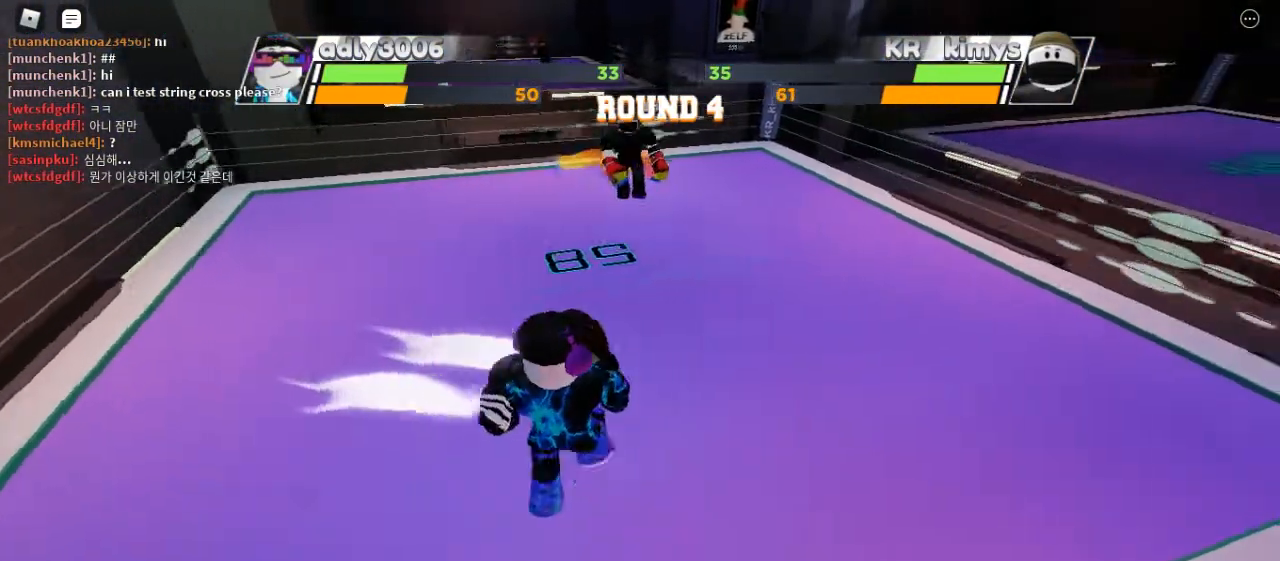
{"keys": ["space"], "mouse": [], "events": [[433, "space", "down"]]}
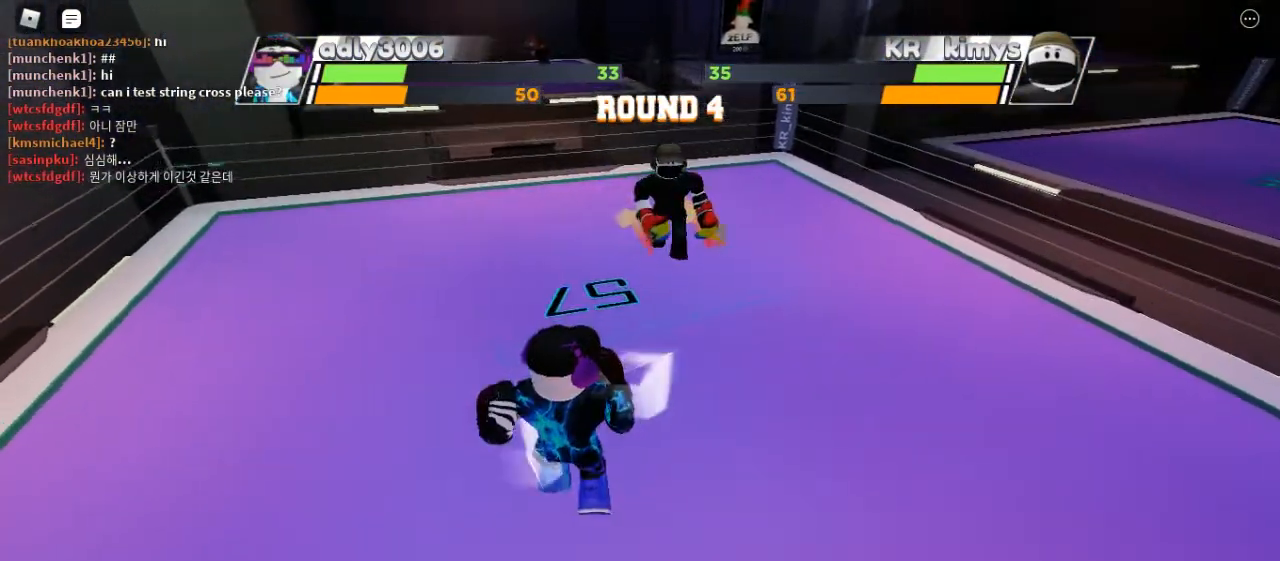
{"keys": ["space"], "mouse": [], "events": []}
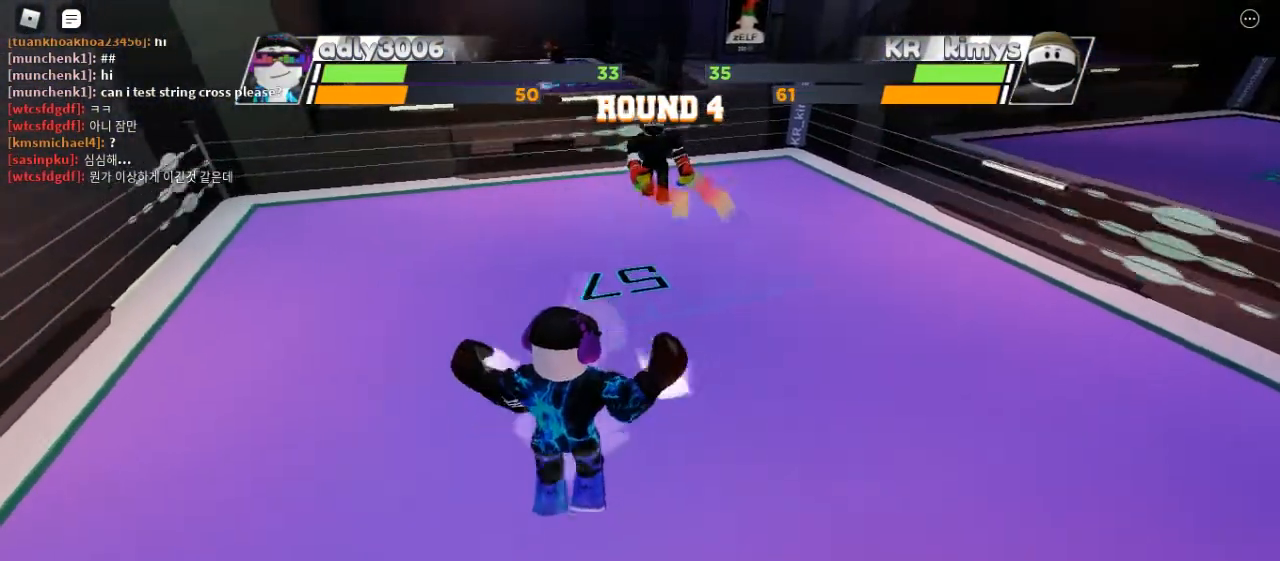
{"keys": ["space"], "mouse": [], "events": []}
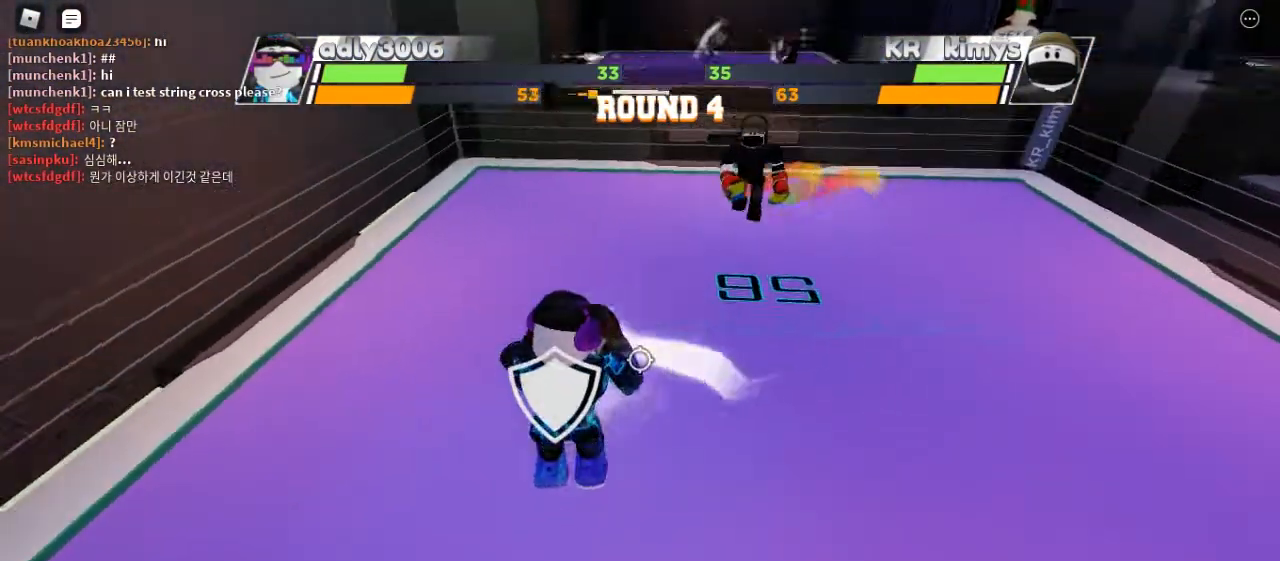
{"keys": ["space"], "mouse": [], "events": []}
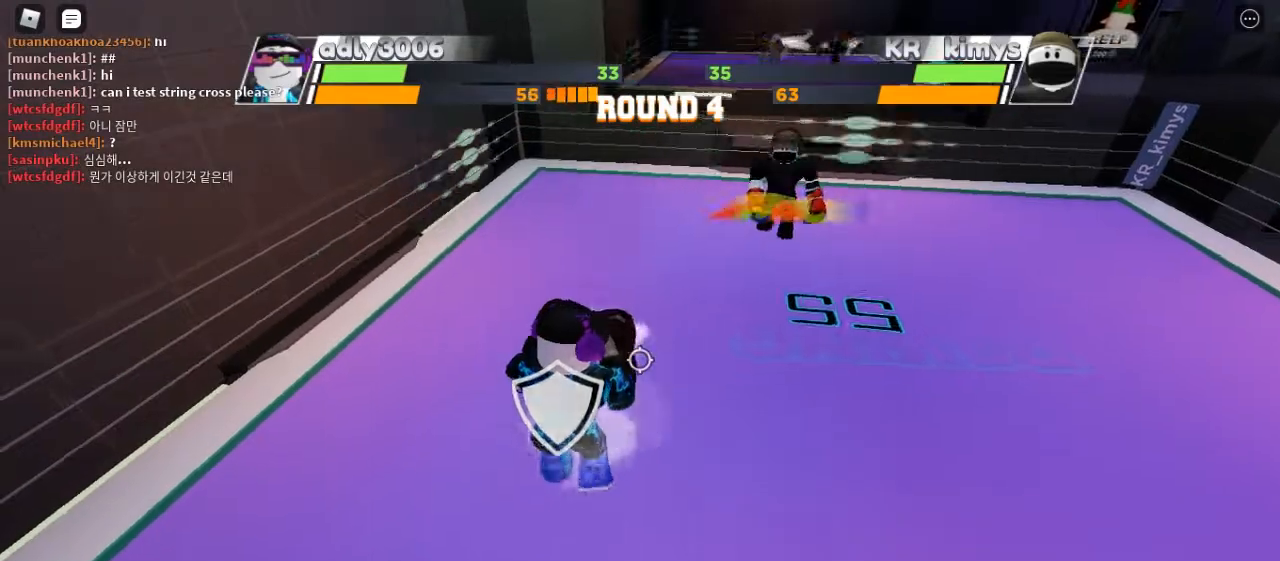
{"keys": [], "mouse": [], "events": [[467, "space", "up"]]}
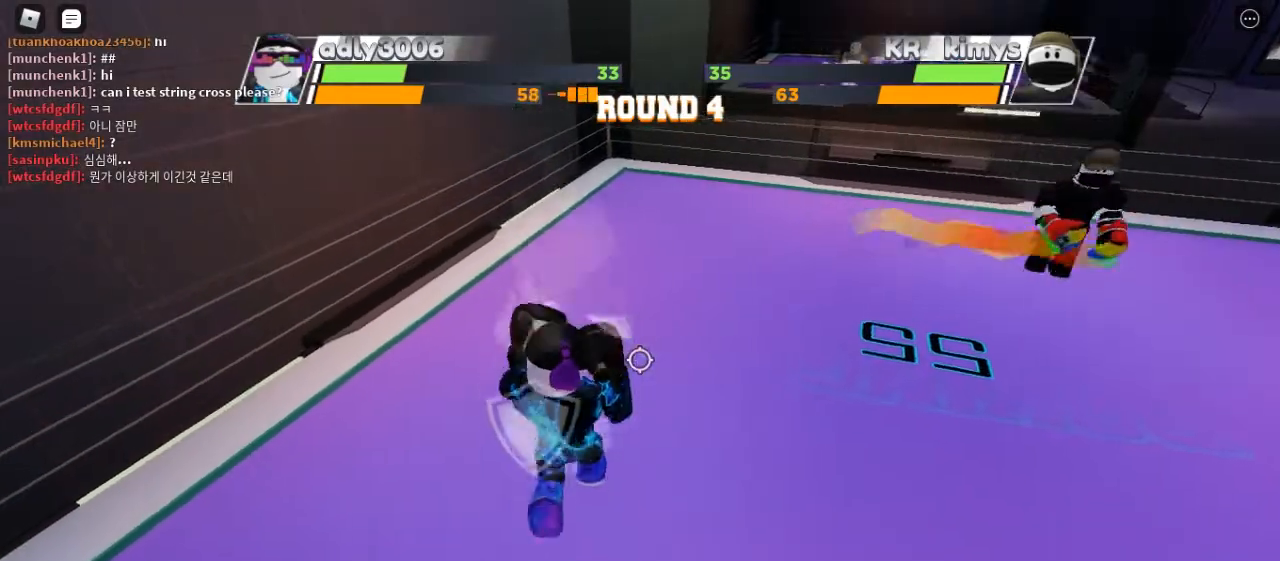
{"keys": [], "mouse": [], "events": []}
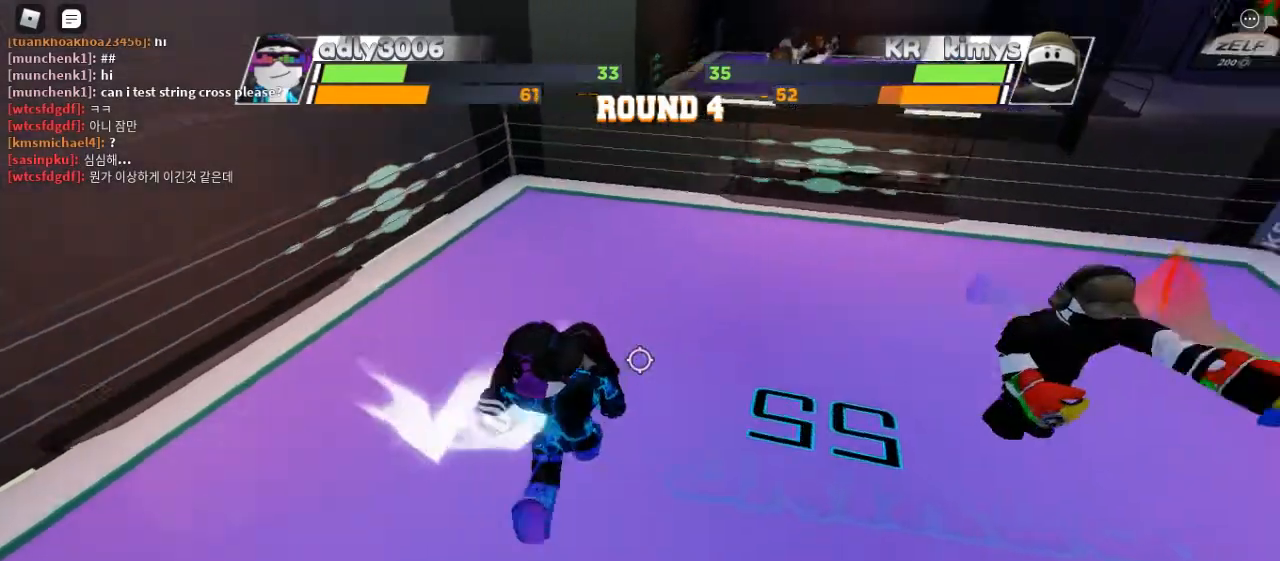
{"keys": [], "mouse": [], "events": []}
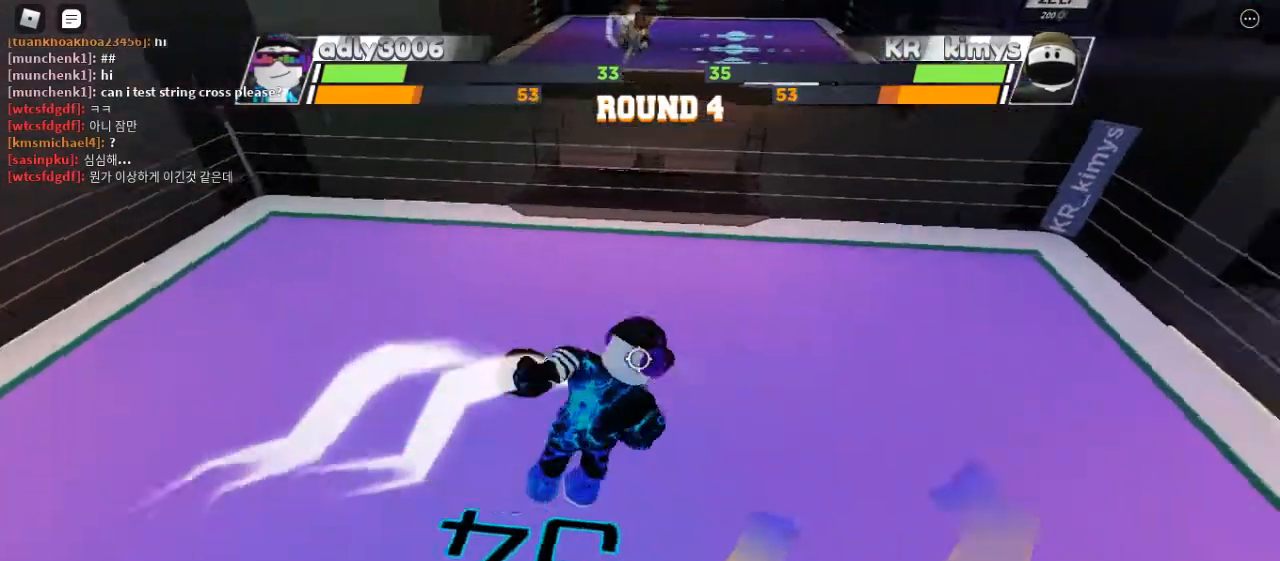
{"keys": [], "mouse": [], "events": []}